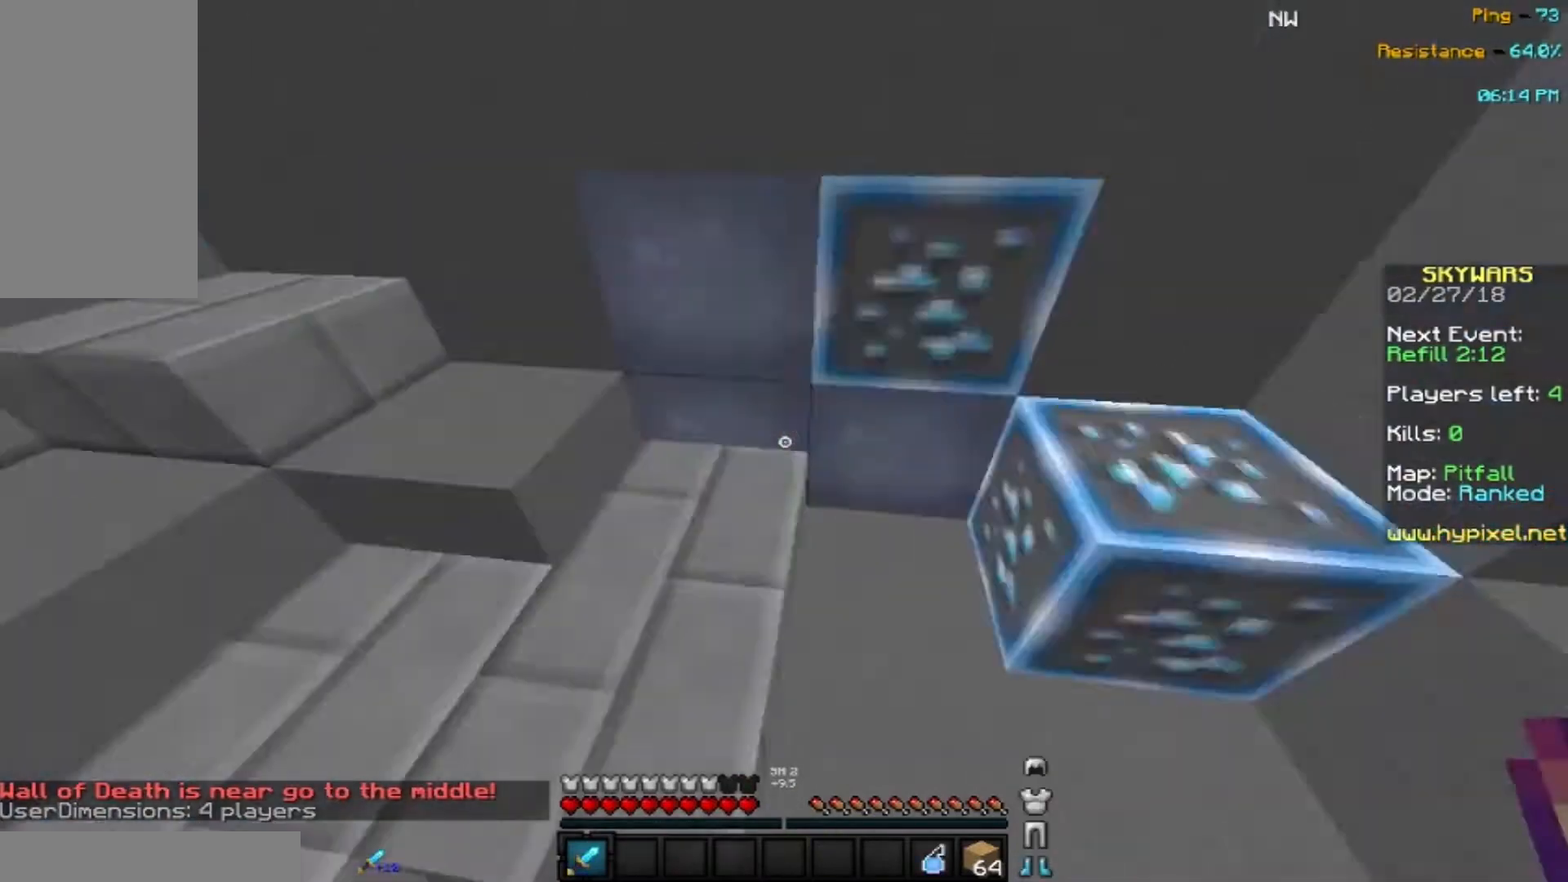
Gameplay with keyboard and mouse; each line is a JSON object with the keys and mouse buttons held at the frame after it. "events" lists presses ("down") and releases ("up") of "a", "d", "s", "space", "w", "mouse_left" and "mouse_right" between this image and that frame as [ms after this image, input, new state], when the widget could be followed in between. "mouse_left", "mouse_right" = the "left", "right" buttons of the "mouse" list. No other keys are recorded. Fast repeated clicks can show as one long hold. Mouse movement is not recorded.
{"keys": ["a", "w"], "mouse": [], "events": [[200, "w", "down"], [267, "a", "down"]]}
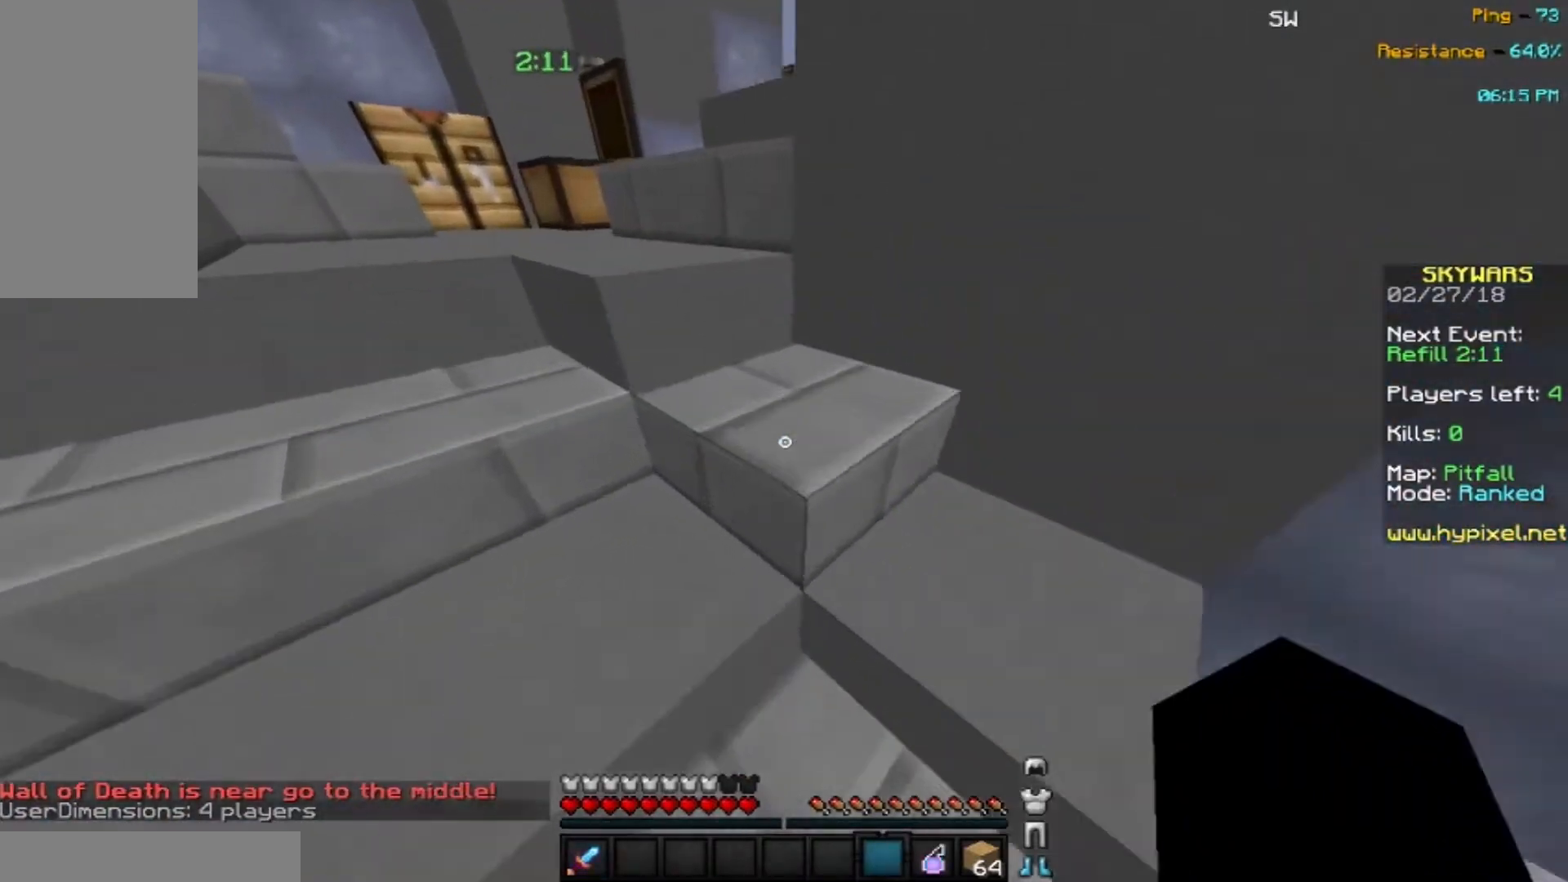
{"keys": ["w"], "mouse": ["right"], "events": [[267, "a", "up"], [367, "mouse_right", "down"]]}
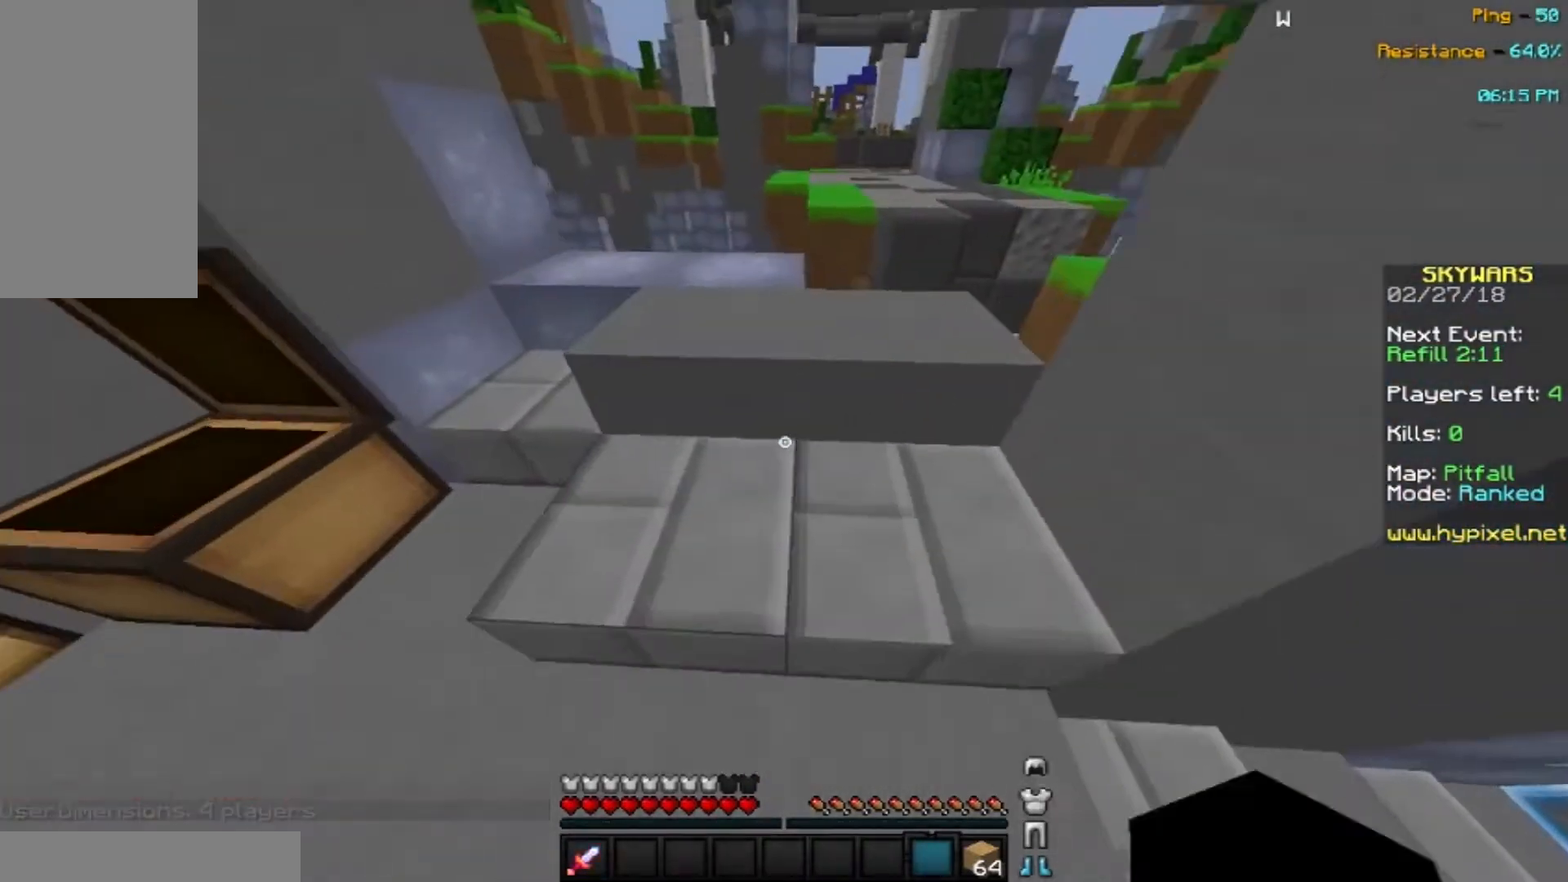
{"keys": ["w"], "mouse": [], "events": [[33, "mouse_right", "up"], [133, "w", "up"], [333, "a", "down"], [433, "w", "down"], [500, "a", "up"]]}
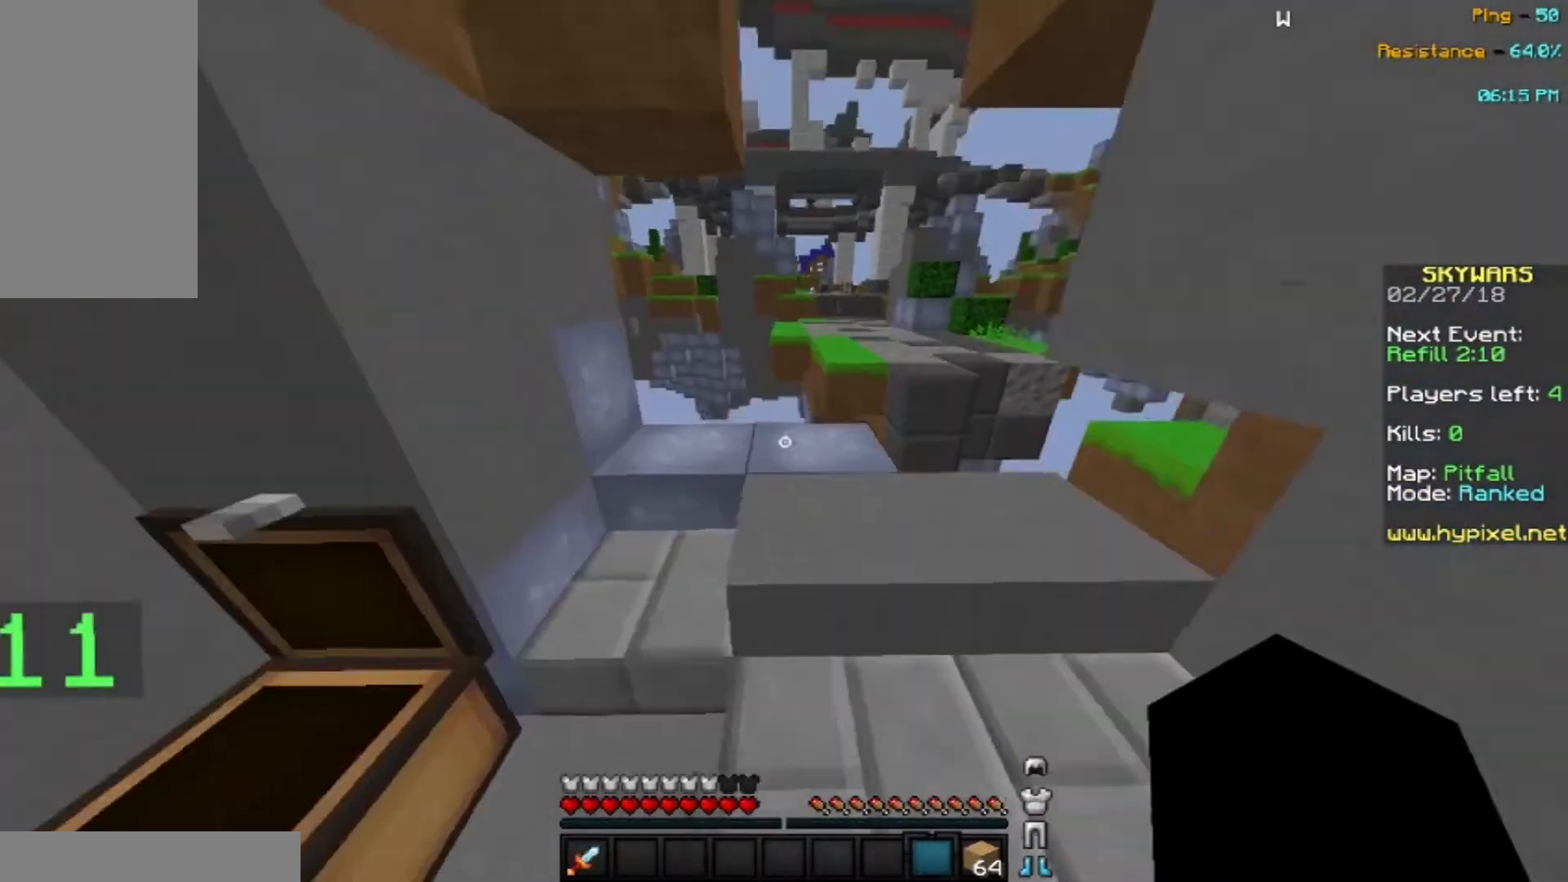
{"keys": ["w"], "mouse": [], "events": [[100, "w", "up"], [300, "w", "down"]]}
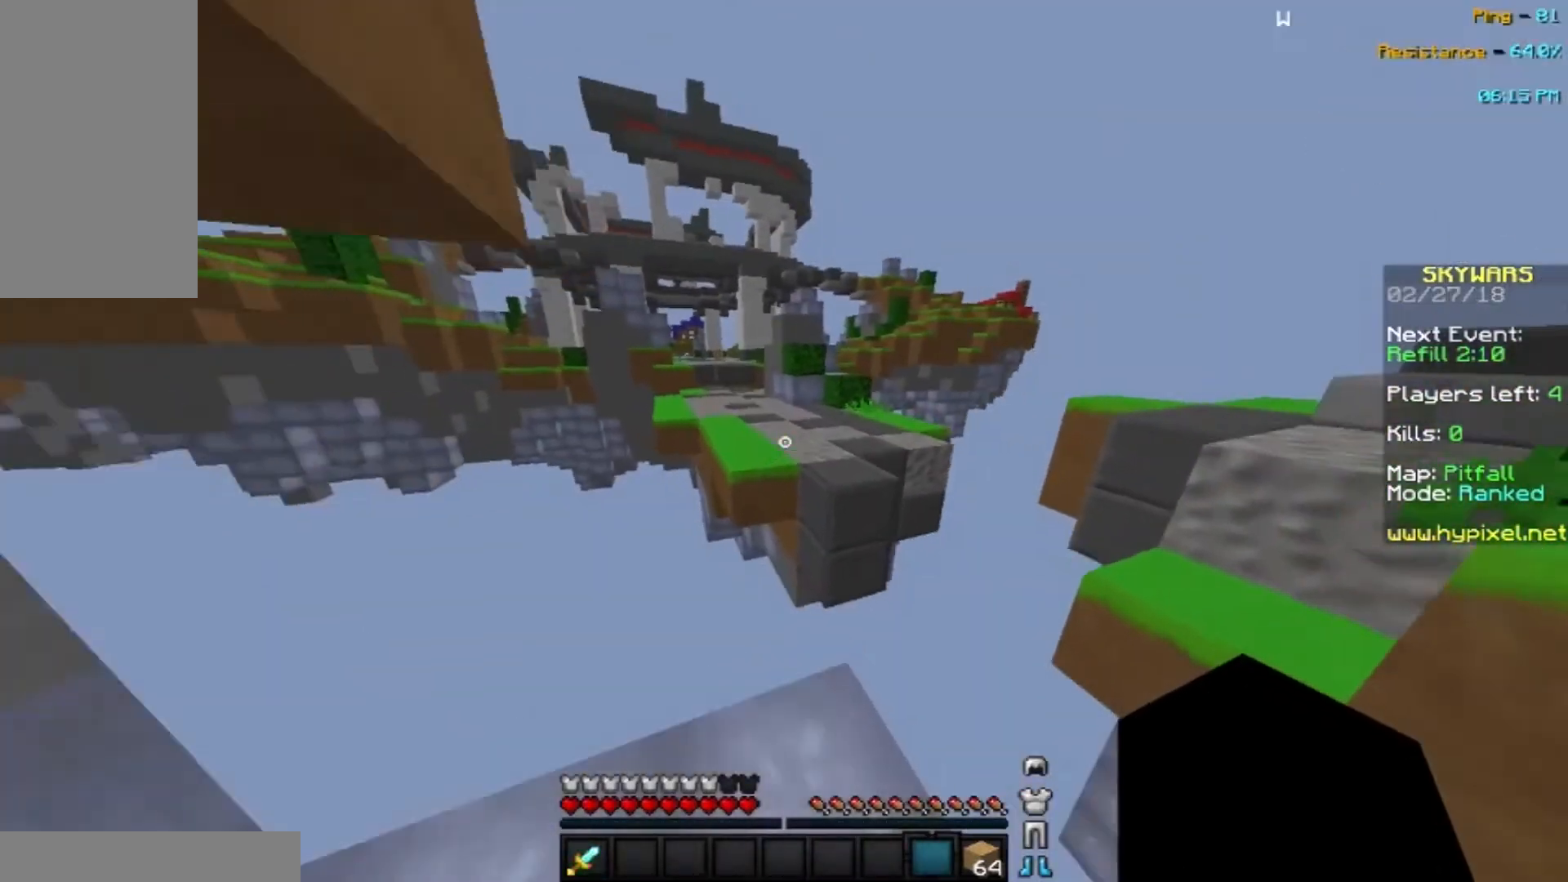
{"keys": ["space", "w"], "mouse": [], "events": [[166, "space", "down"]]}
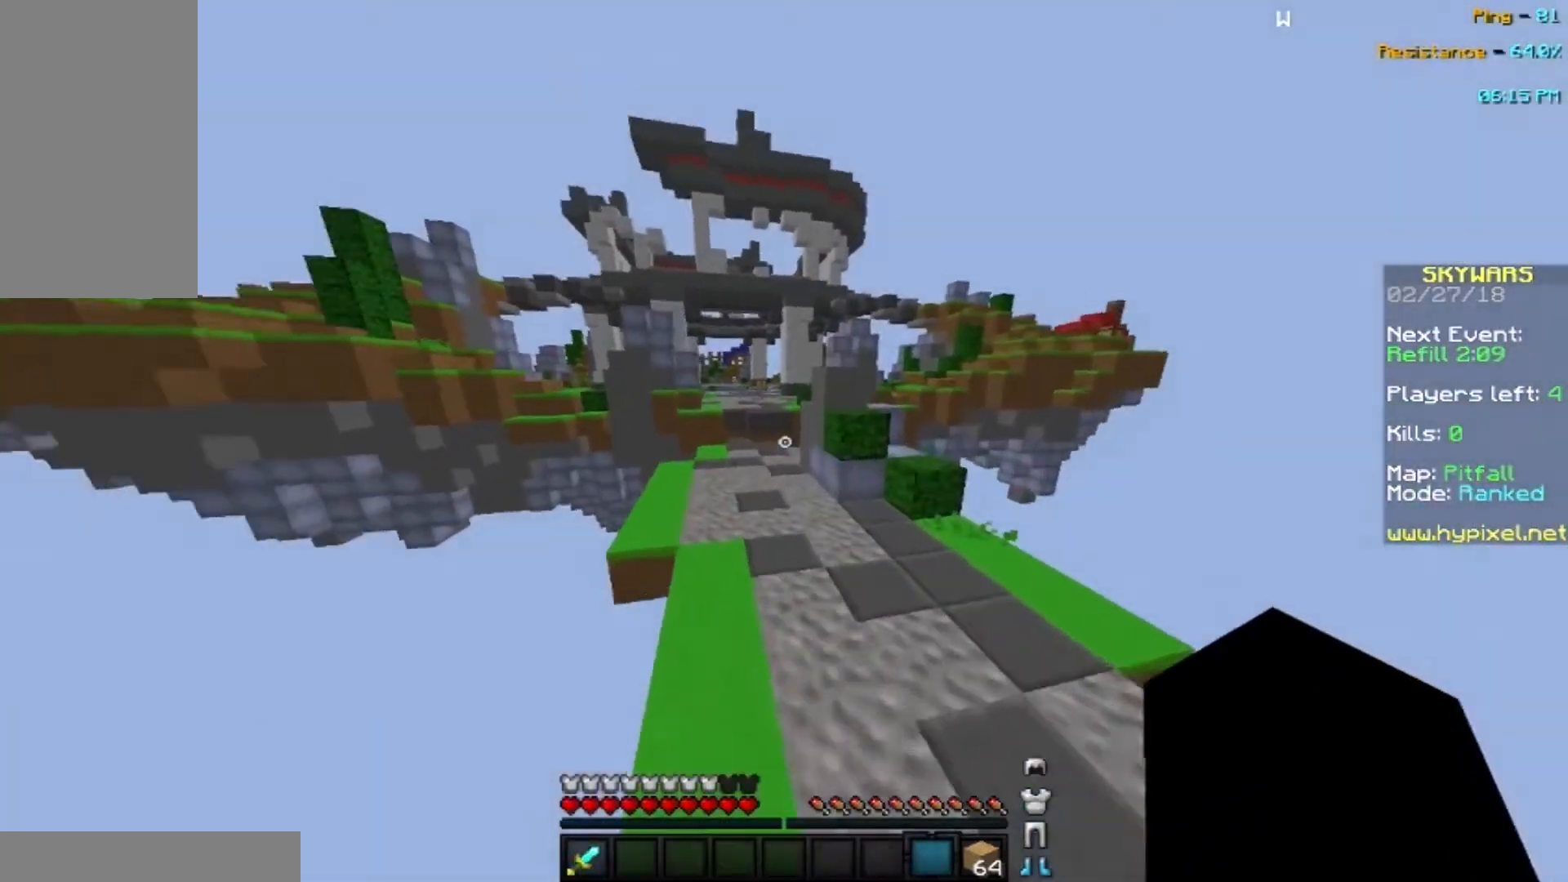
{"keys": ["w"], "mouse": [], "events": [[467, "space", "up"]]}
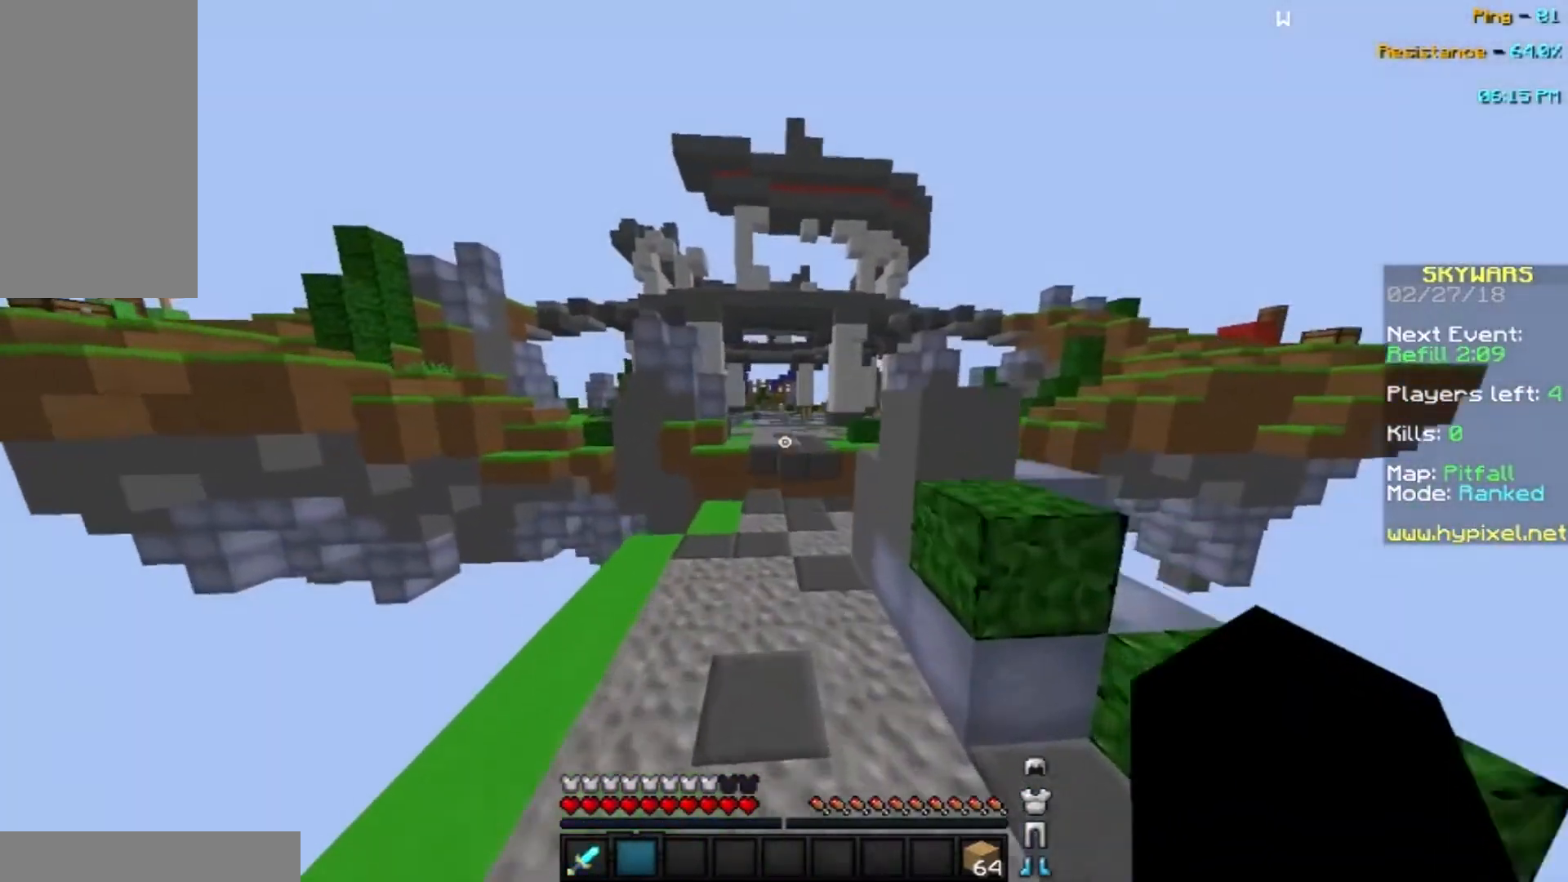
{"keys": ["w"], "mouse": [], "events": [[100, "a", "down"], [200, "a", "up"]]}
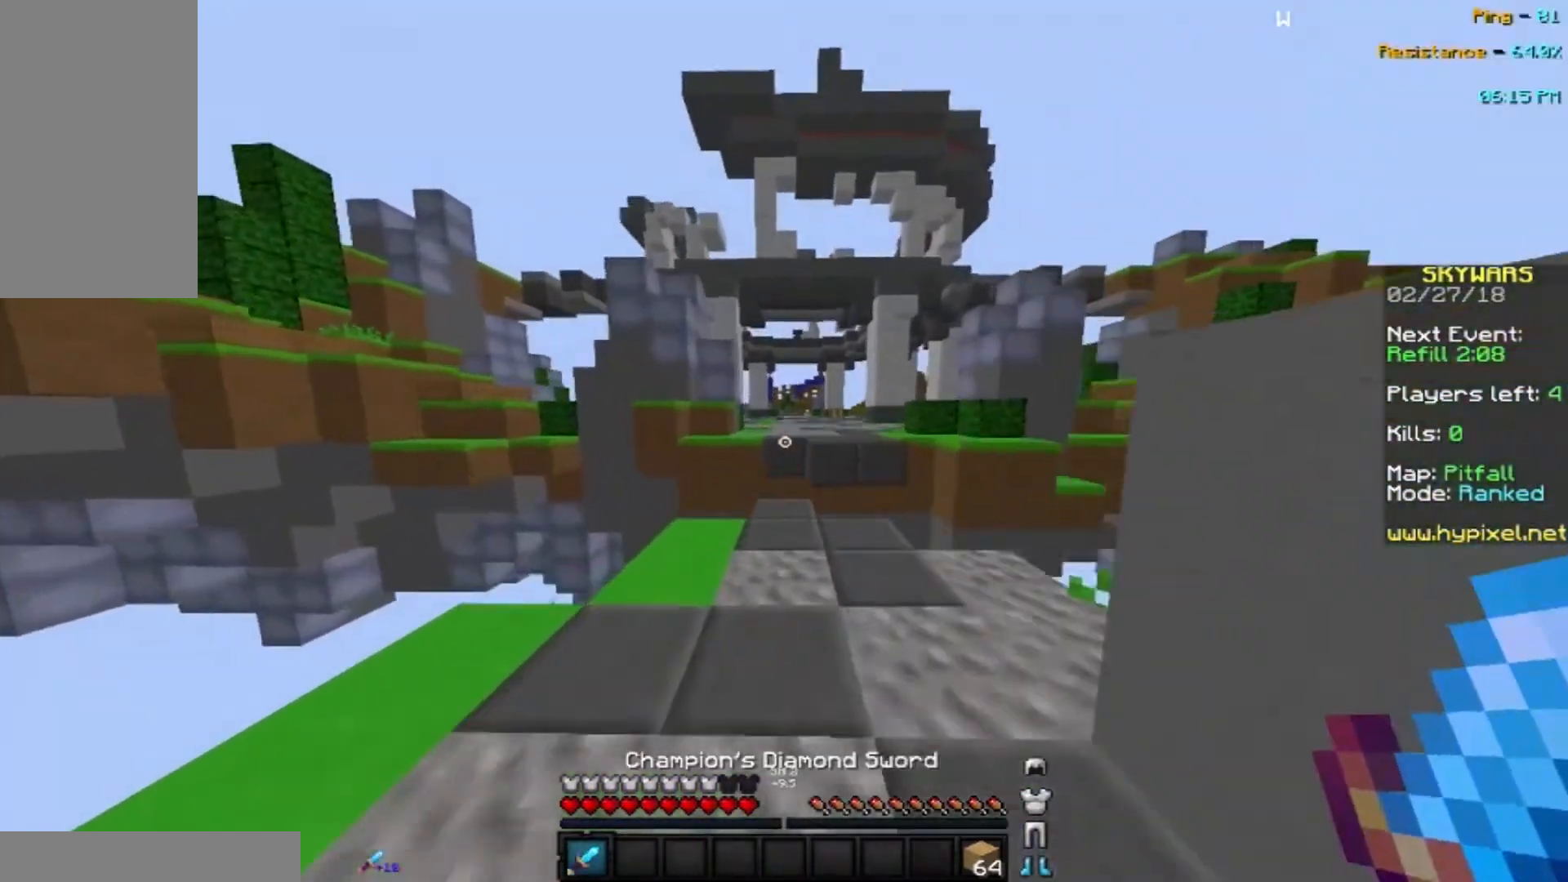
{"keys": ["w"], "mouse": [], "events": []}
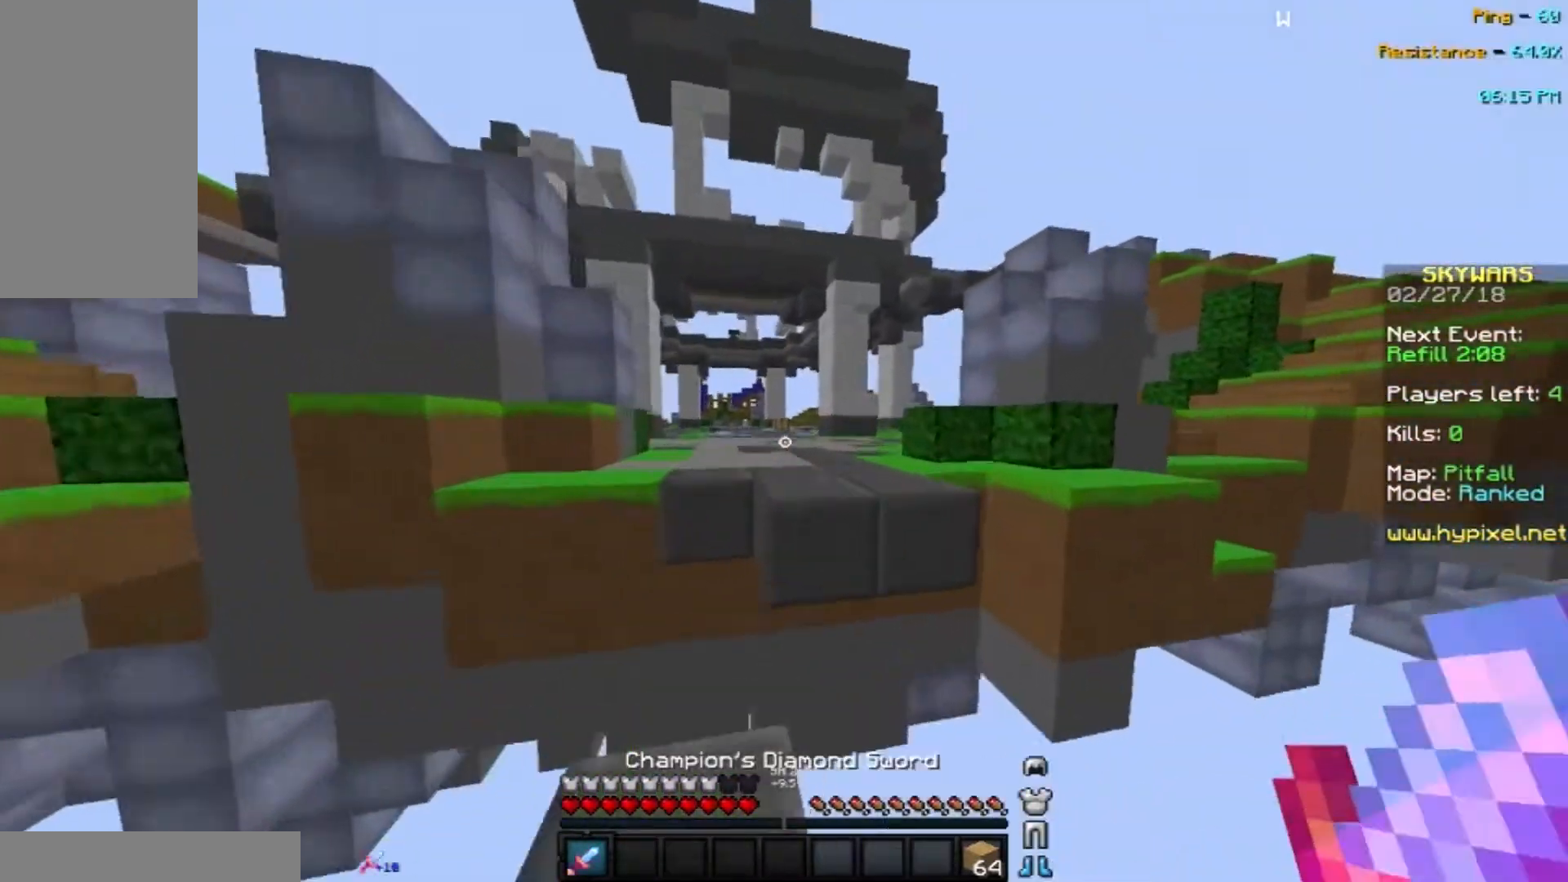
{"keys": ["w"], "mouse": [], "events": [[100, "space", "down"], [467, "space", "up"]]}
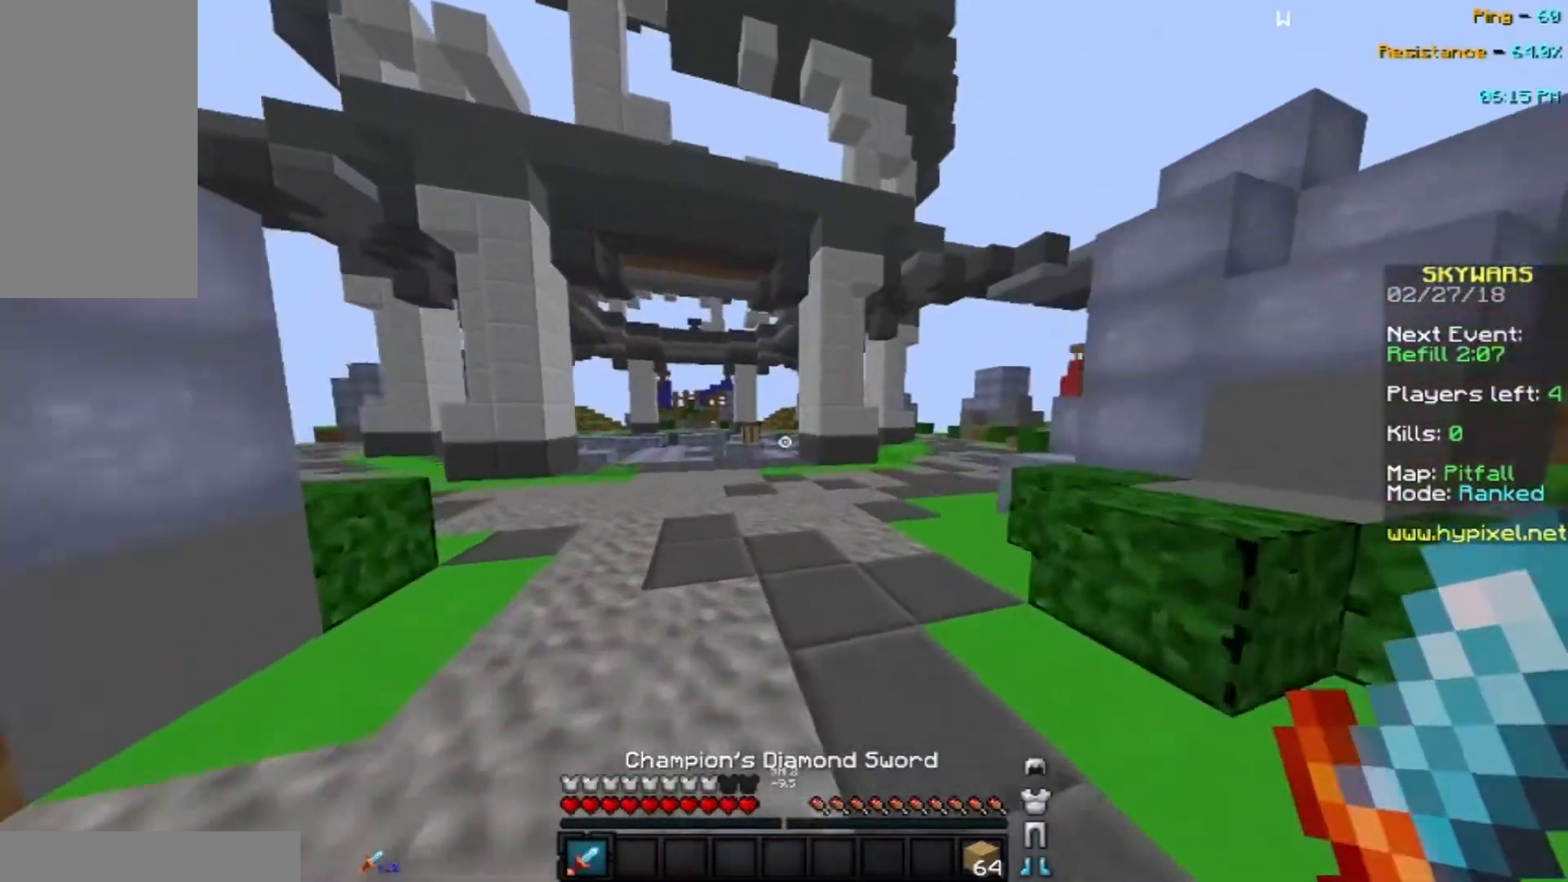
{"keys": ["a", "w"], "mouse": [], "events": [[434, "a", "down"]]}
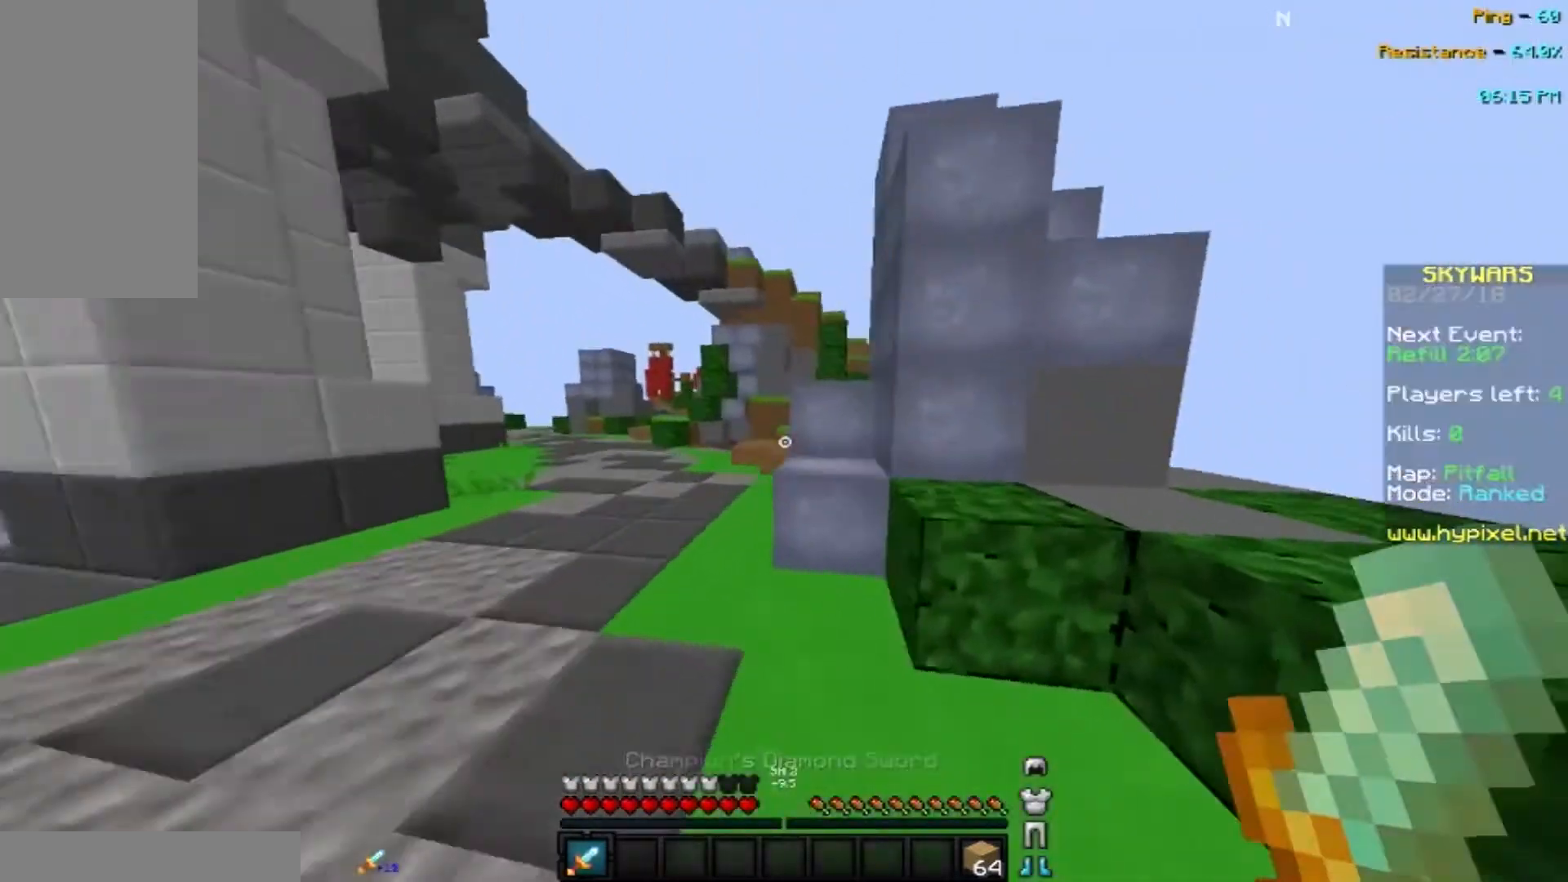
{"keys": ["w"], "mouse": [], "events": [[367, "a", "up"]]}
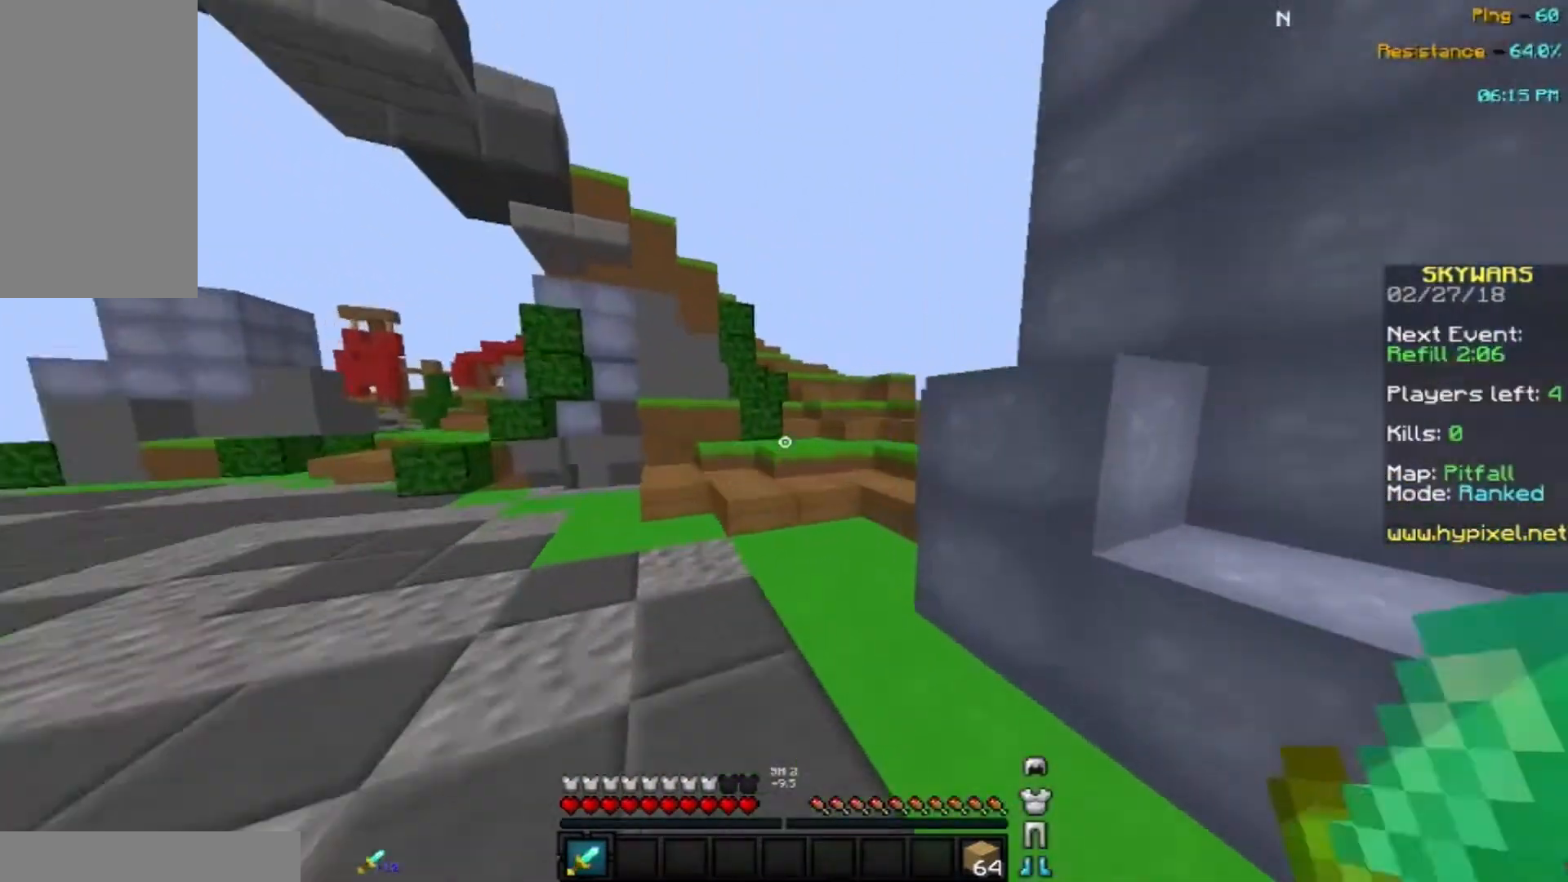
{"keys": ["w"], "mouse": [], "events": []}
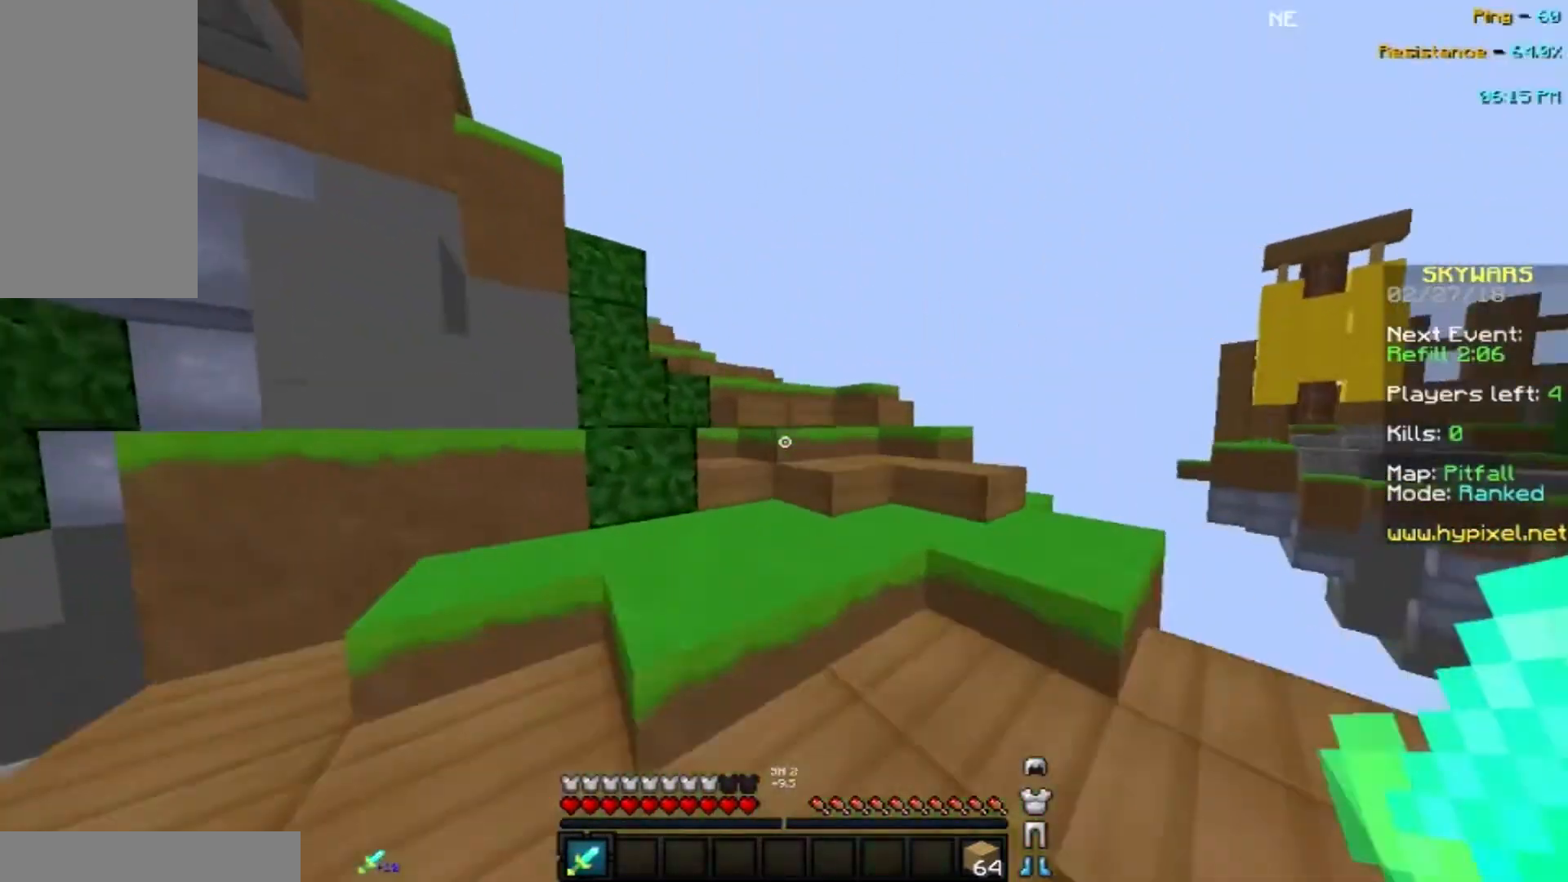
{"keys": ["d", "w"], "mouse": [], "events": [[267, "d", "down"]]}
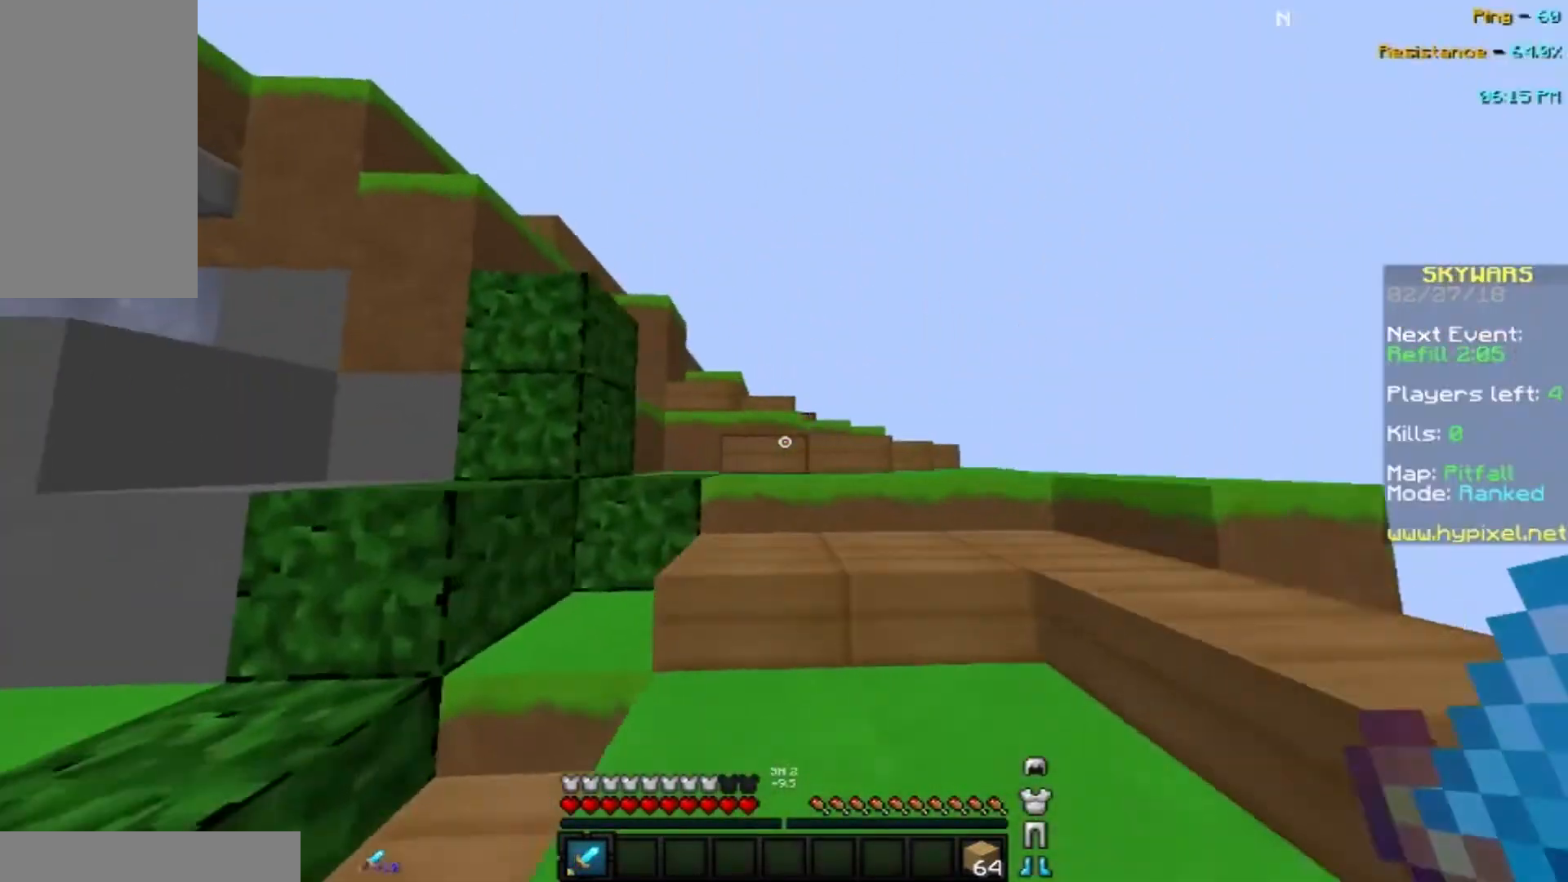
{"keys": ["d", "w"], "mouse": [], "events": [[67, "d", "up"], [334, "d", "down"]]}